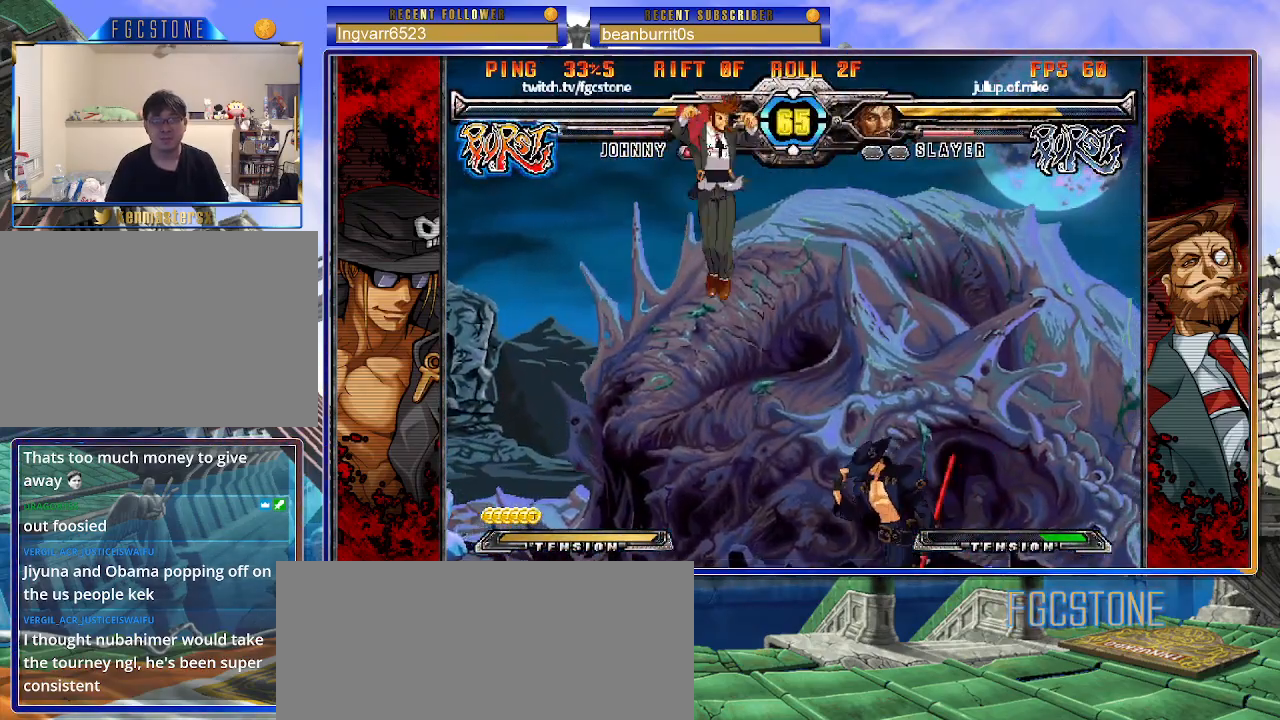
Gameplay with a controller (arcade stick); each line is a JSON object with the inputs held at the frame after it. "events" lists button and stick changes between this image and that frame as [ms after this image, input, new state], when the widget could be followed in between. Not read: L3 R3 other_buttons.
{"buttons": [], "left_stick": "up-left", "events": [[17, "P", "down"], [117, "P", "up"], [200, "left_stick", "center"], [417, "left_stick", "up-left"]]}
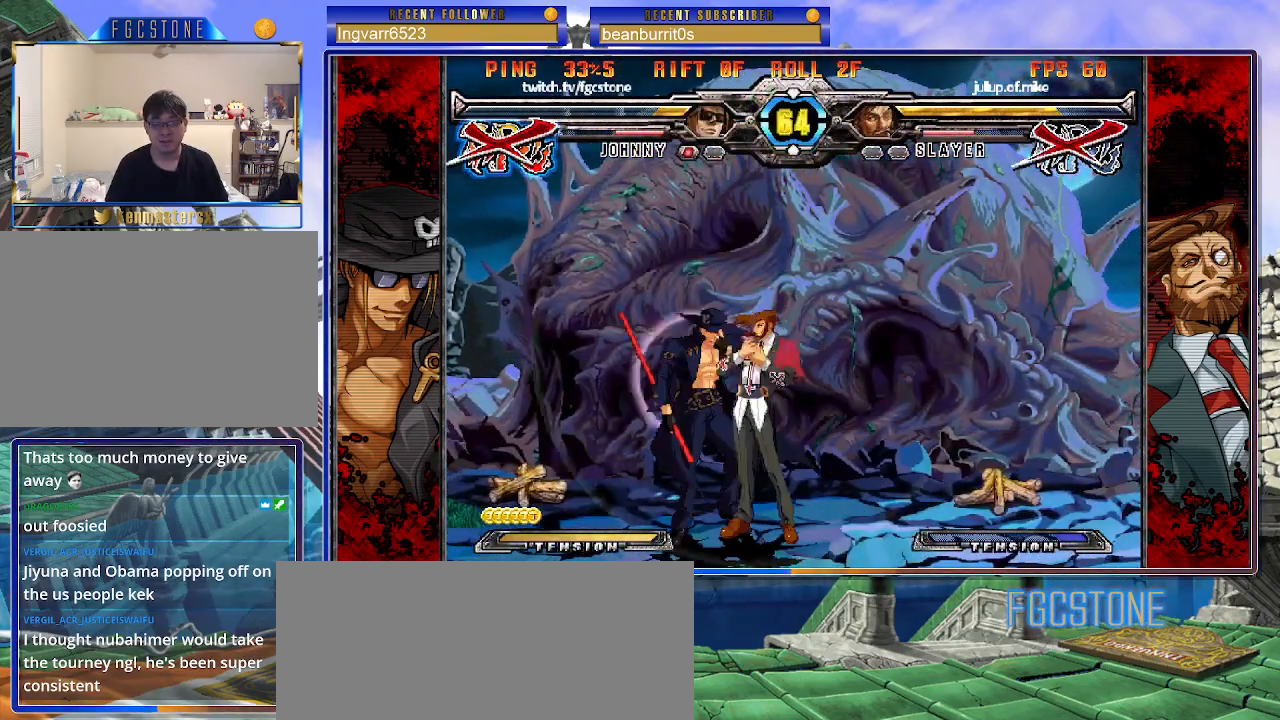
{"buttons": [], "left_stick": "center", "events": [[50, "K", "down"], [83, "left_stick", "center"], [183, "K", "up"]]}
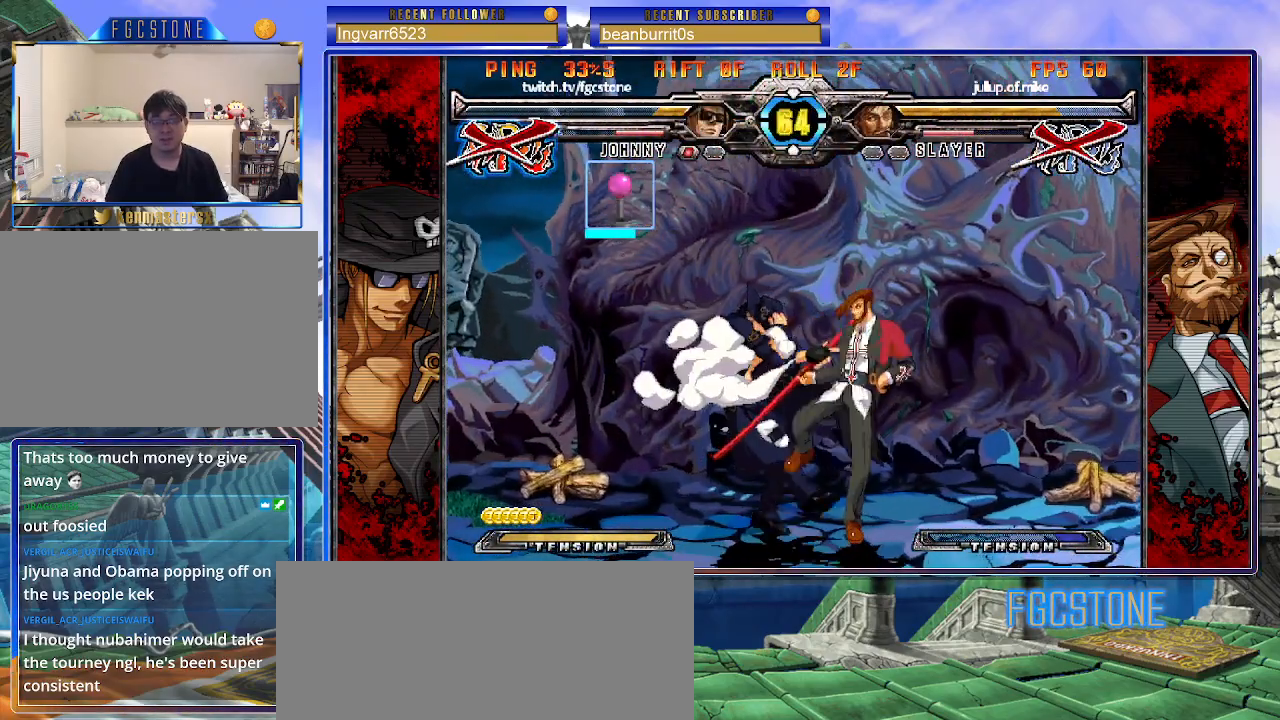
{"buttons": ["K"], "left_stick": "left", "events": [[383, "left_stick", "left"], [483, "K", "down"]]}
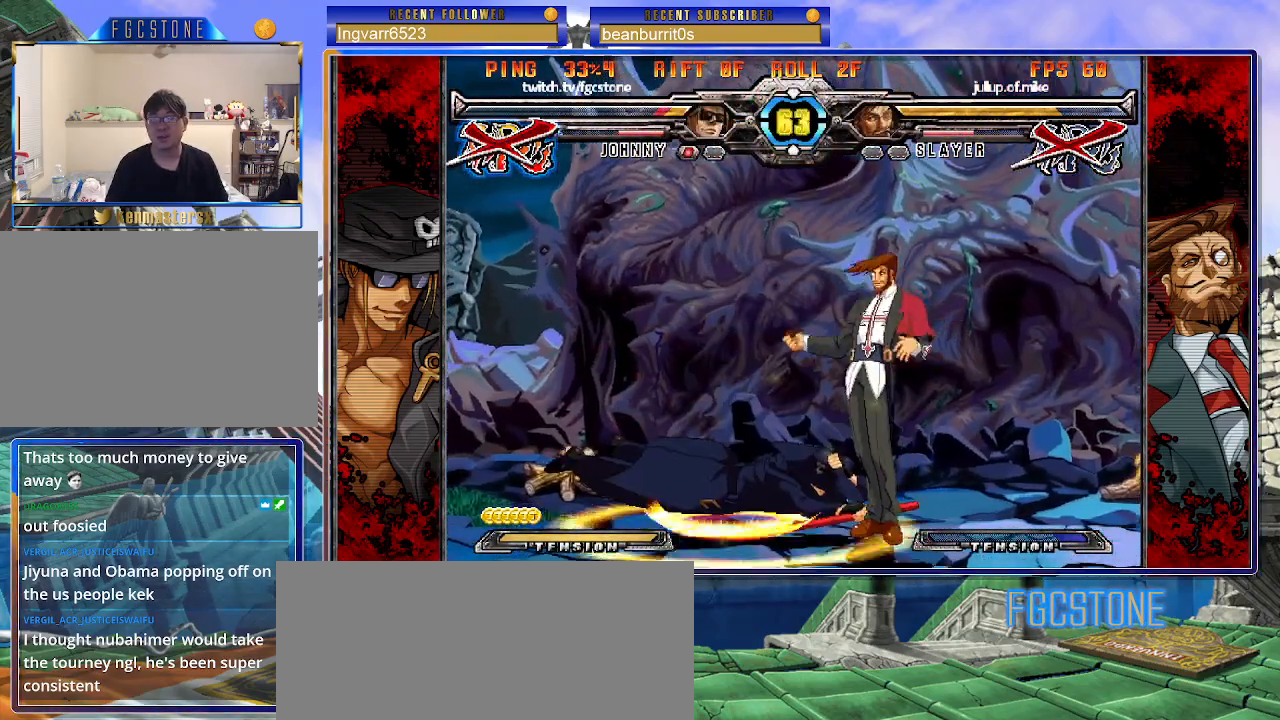
{"buttons": [], "left_stick": "left", "events": [[83, "S", "down"], [133, "K", "up"], [233, "S", "up"]]}
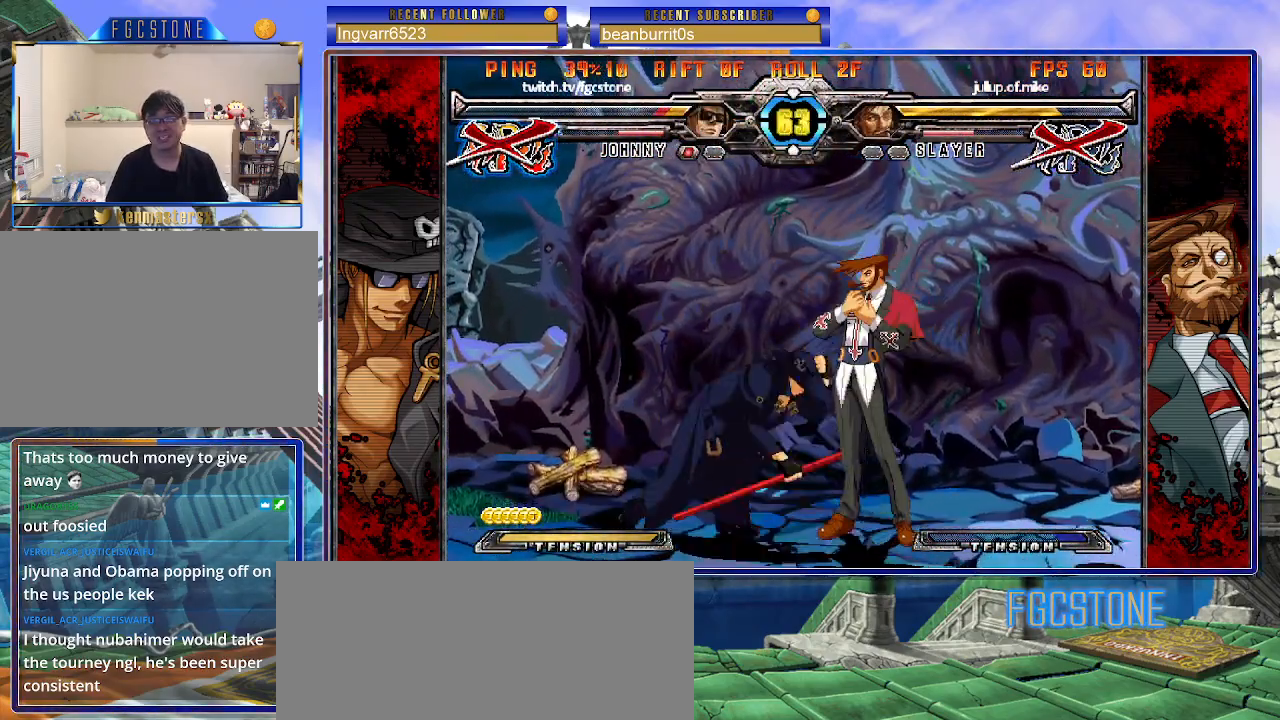
{"buttons": ["K"], "left_stick": "left", "events": [[83, "left_stick", "down-left"], [283, "left_stick", "left"], [400, "K", "down"]]}
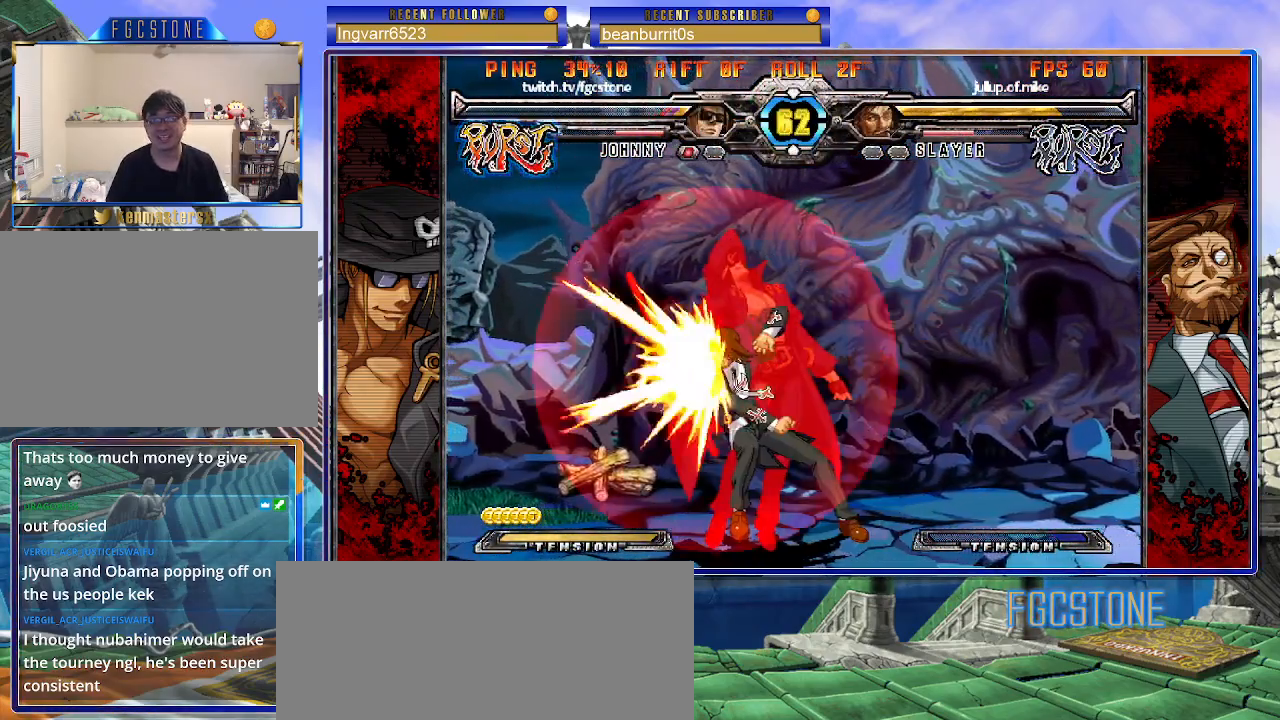
{"buttons": ["K"], "left_stick": "right", "events": [[50, "K", "up"], [400, "left_stick", "center"], [450, "K", "down"], [483, "left_stick", "right"]]}
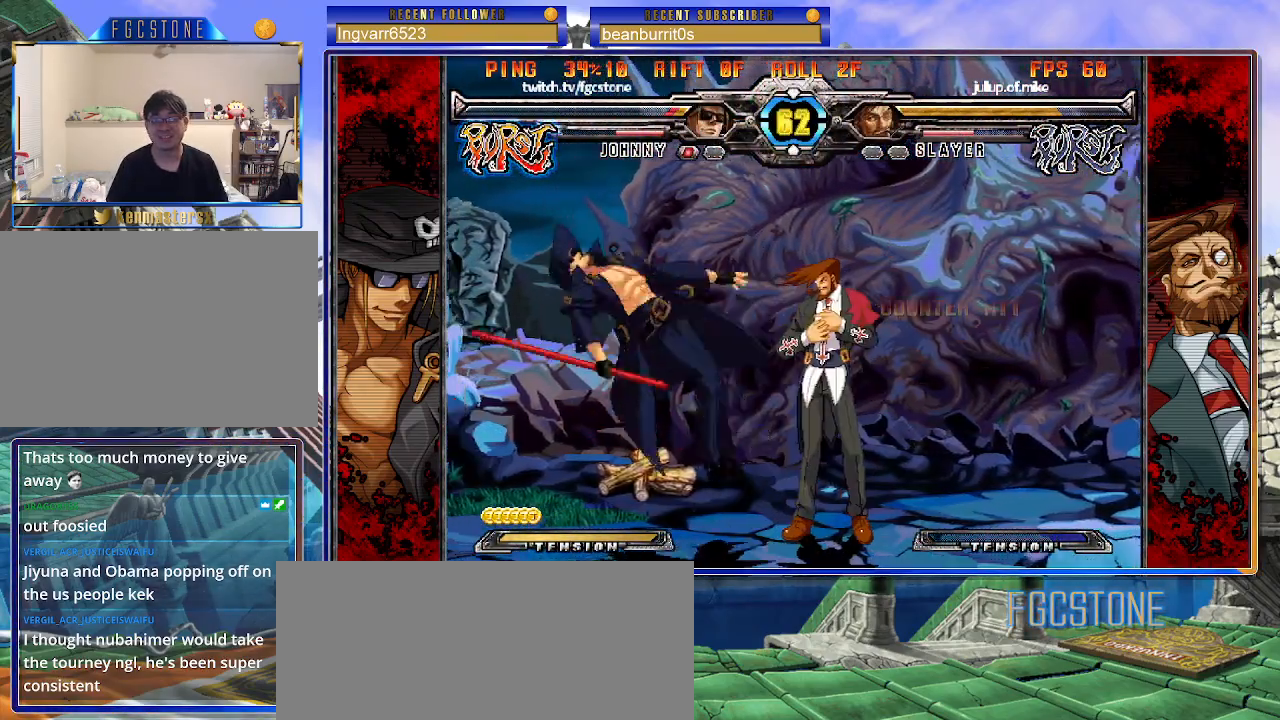
{"buttons": ["K", "S"], "left_stick": "right", "events": [[17, "S", "down"], [50, "K", "up"], [67, "P", "down"], [100, "K", "down"], [100, "S", "up"], [150, "P", "up"], [167, "S", "down"], [217, "P", "down"], [250, "S", "up"], [300, "P", "up"], [317, "S", "down"], [350, "P", "down"], [450, "P", "up"], [467, "K", "up"], [483, "K", "down"]]}
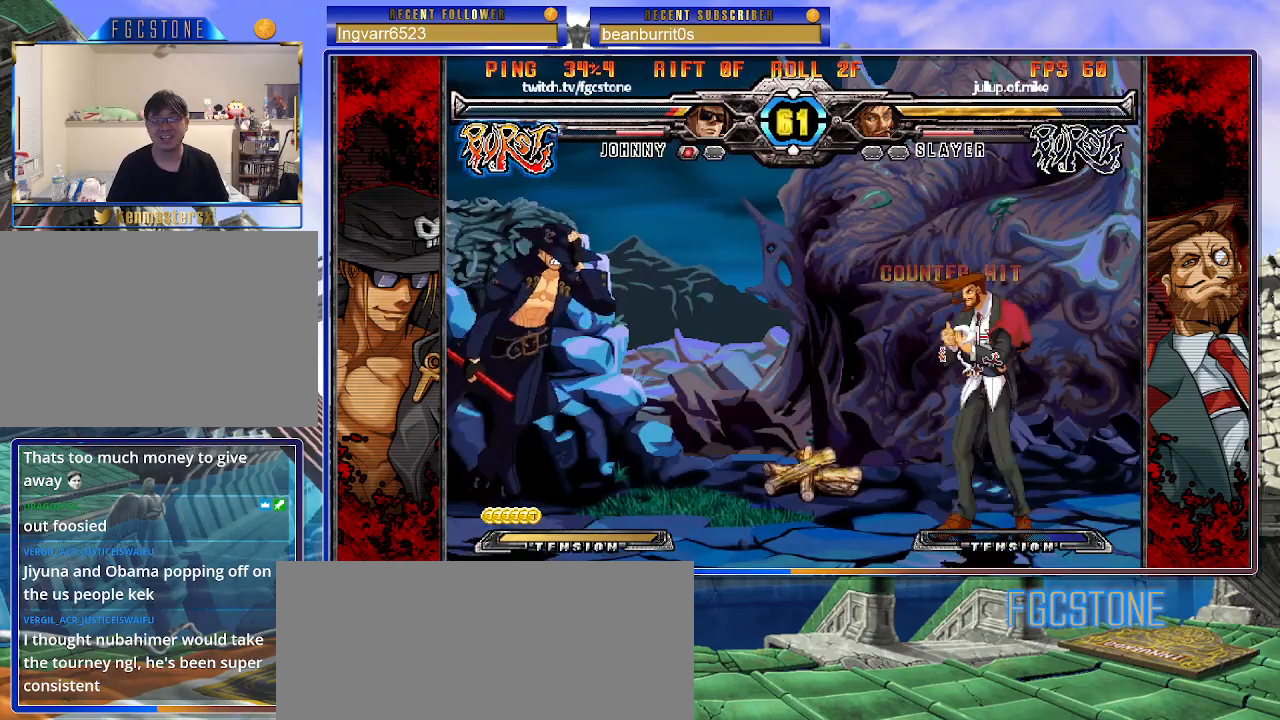
{"buttons": ["K", "P"], "left_stick": "right", "events": [[17, "P", "down"], [33, "S", "up"], [100, "S", "down"], [117, "P", "up"], [150, "P", "down"], [200, "S", "up"], [233, "S", "down"], [267, "K", "up"], [267, "P", "up"], [300, "K", "down"], [300, "P", "down"], [350, "S", "up"], [400, "K", "up"], [417, "P", "up"], [417, "S", "down"], [467, "K", "down"], [483, "P", "down"], [500, "S", "up"]]}
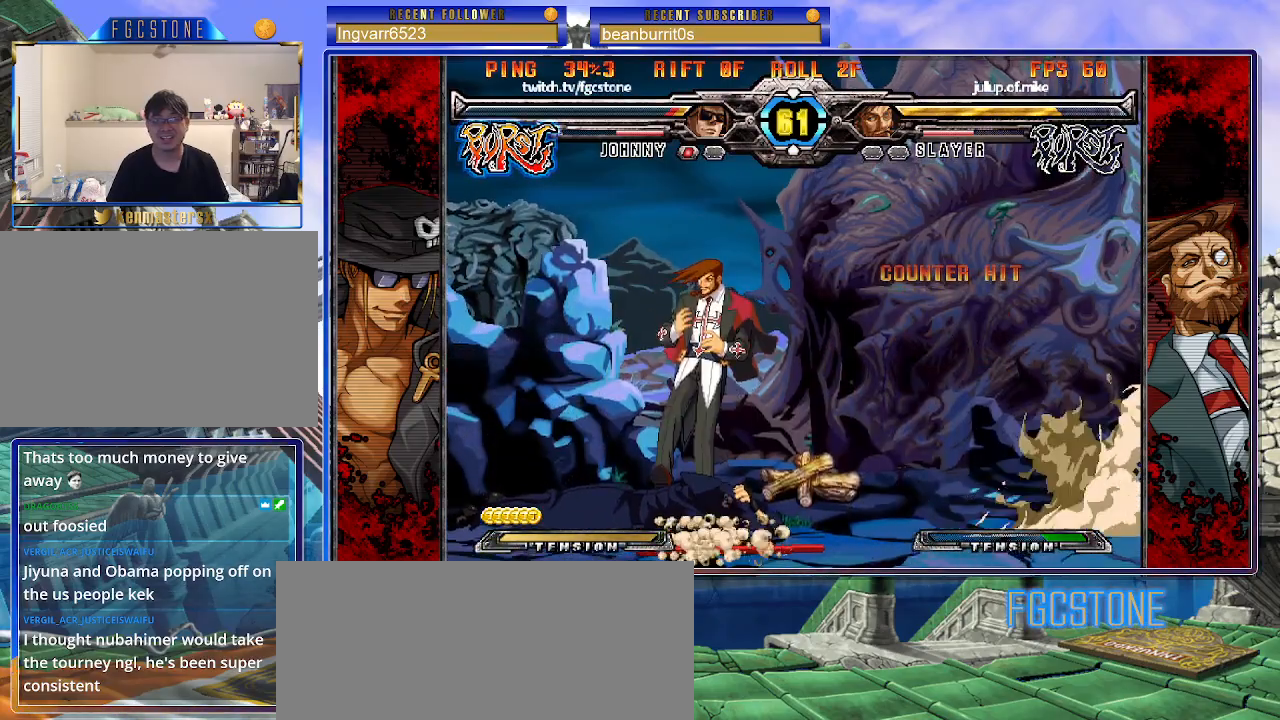
{"buttons": [], "left_stick": "right", "events": [[33, "S", "down"], [67, "K", "up"], [83, "P", "up"], [150, "S", "up"], [167, "left_stick", "center"], [367, "left_stick", "right"], [433, "left_stick", "center"], [500, "left_stick", "right"]]}
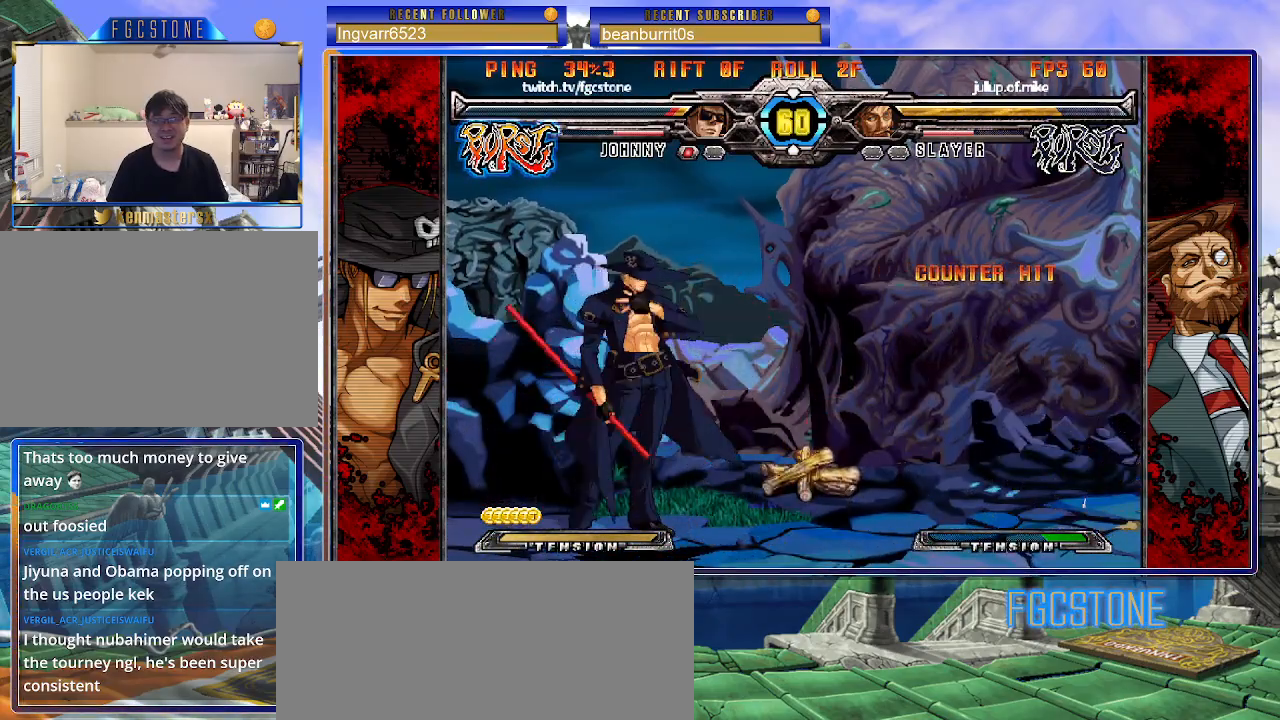
{"buttons": [], "left_stick": "left", "events": [[133, "left_stick", "center"], [233, "left_stick", "right"], [317, "K", "down"], [433, "K", "up"], [433, "left_stick", "center"], [483, "left_stick", "left"]]}
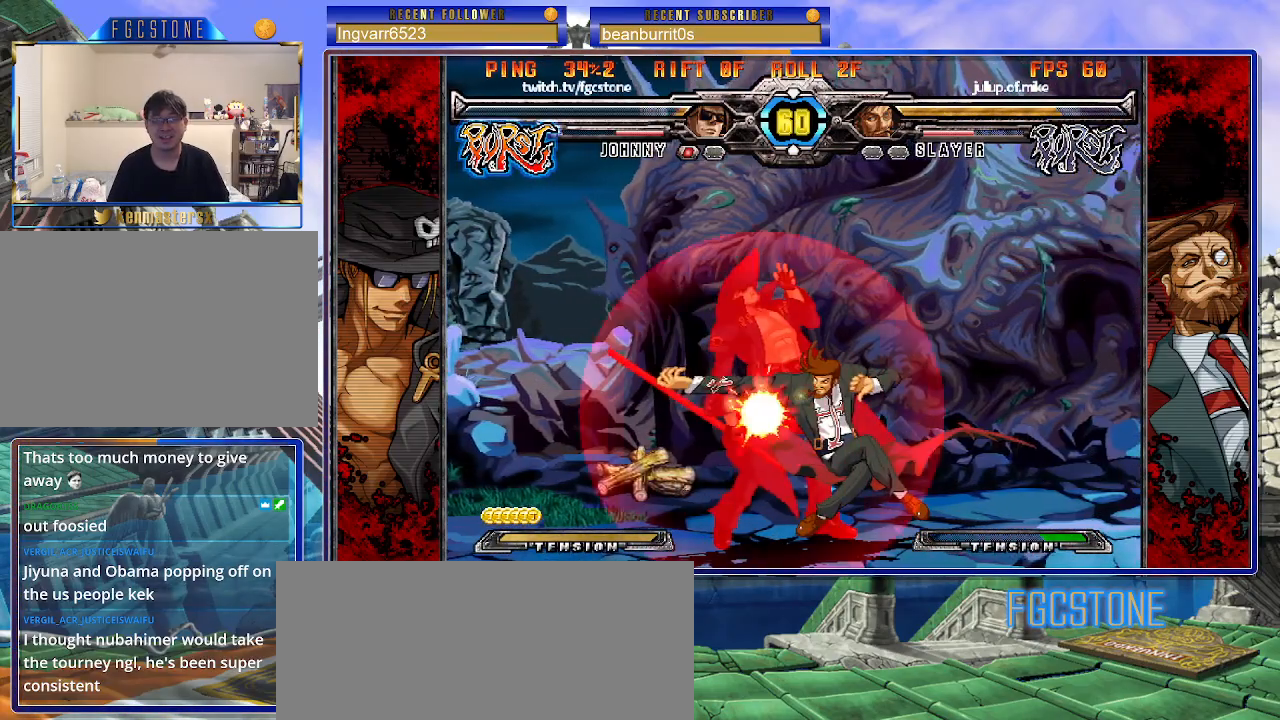
{"buttons": [], "left_stick": "down-left", "events": [[300, "left_stick", "down-left"]]}
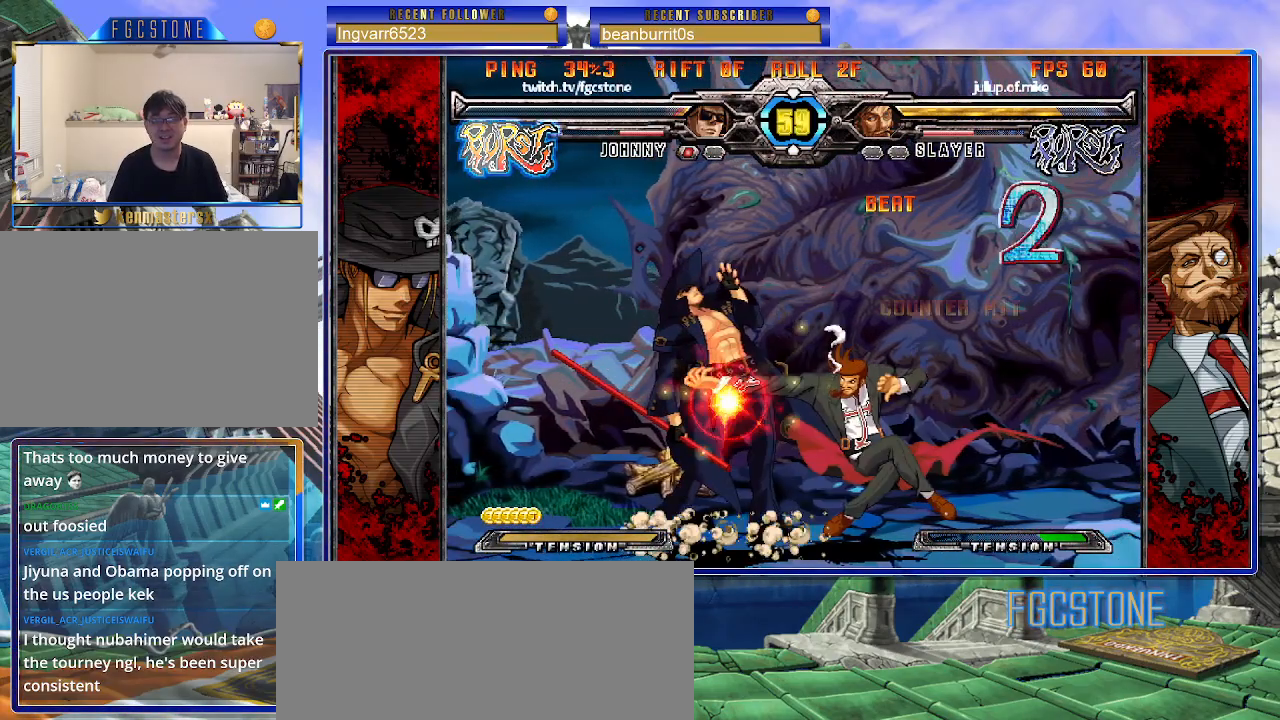
{"buttons": [], "left_stick": "down-left", "events": [[50, "HS", "down"], [217, "HS", "up"], [267, "HS", "down"], [417, "HS", "up"]]}
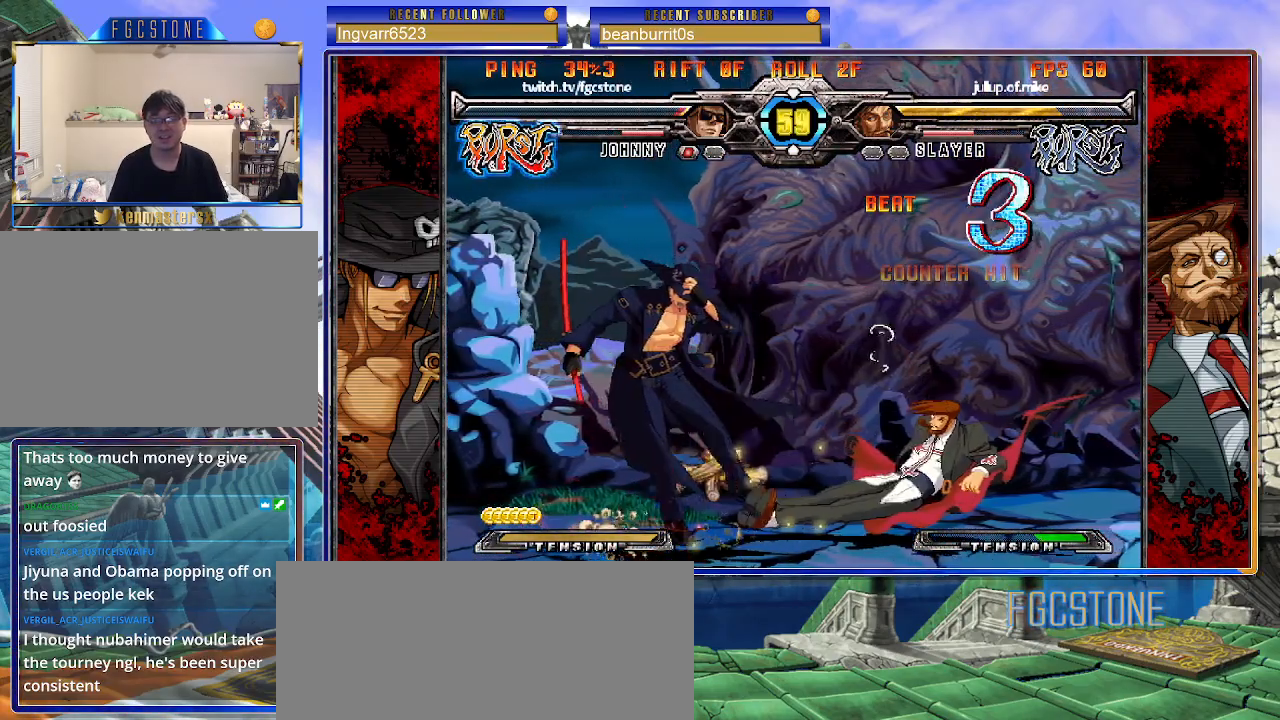
{"buttons": [], "left_stick": "down-left", "events": []}
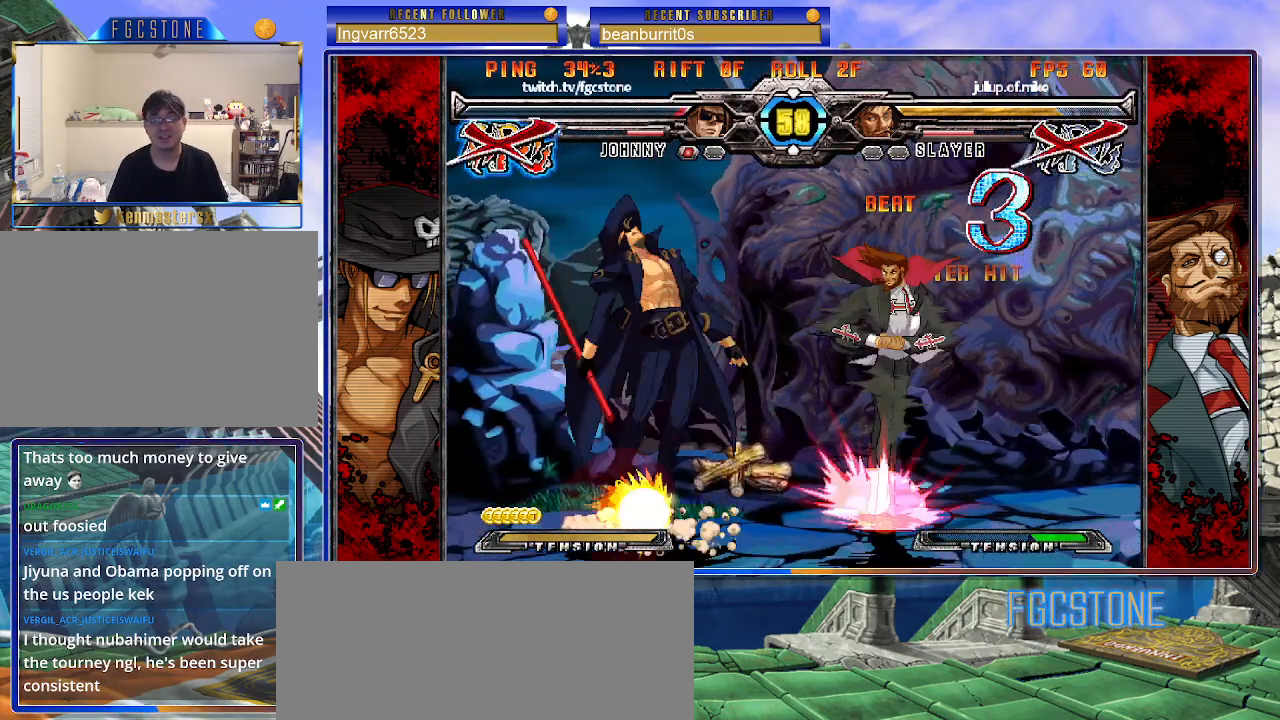
{"buttons": [], "left_stick": "center", "events": [[367, "left_stick", "center"]]}